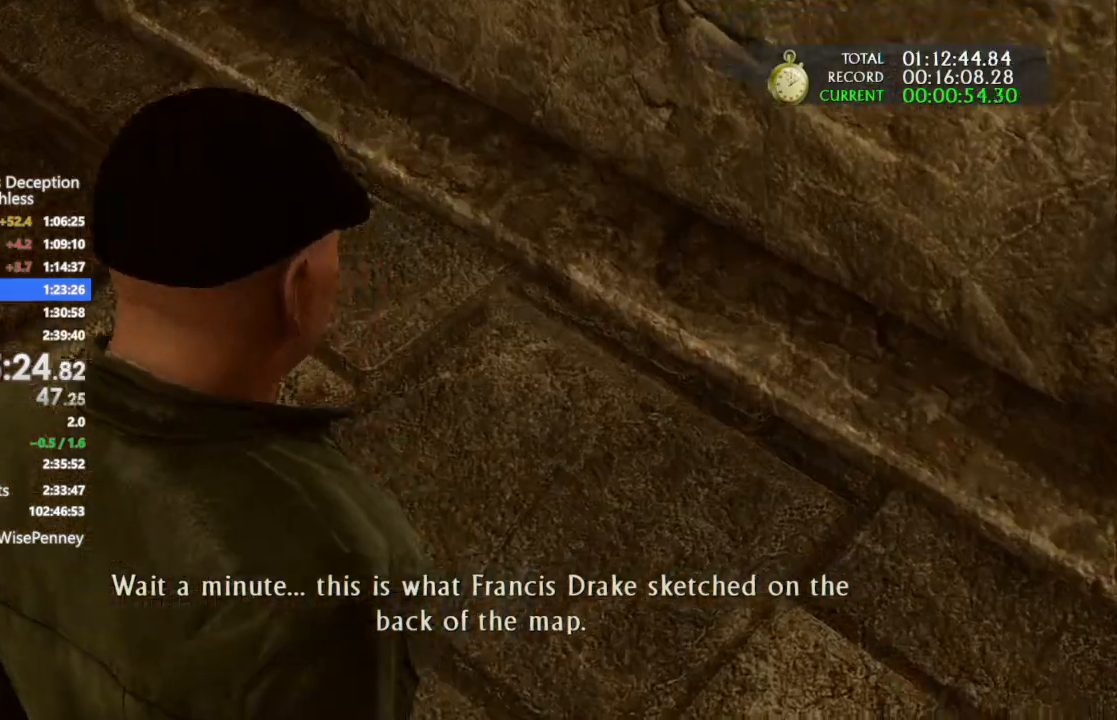
Gameplay with a controller (PlayStation layout); each line is a JSON object with the inputs held at the frame after it. "events" lists button and stick changes between this image and that frame as [ms after this image, input, new state], when the widget could be followed in between. Not read: CROSS TOUCHPAD.
{"buttons": ["L1"], "left_stick": "center", "right_stick": "center", "events": [[333, "L1", "down"]]}
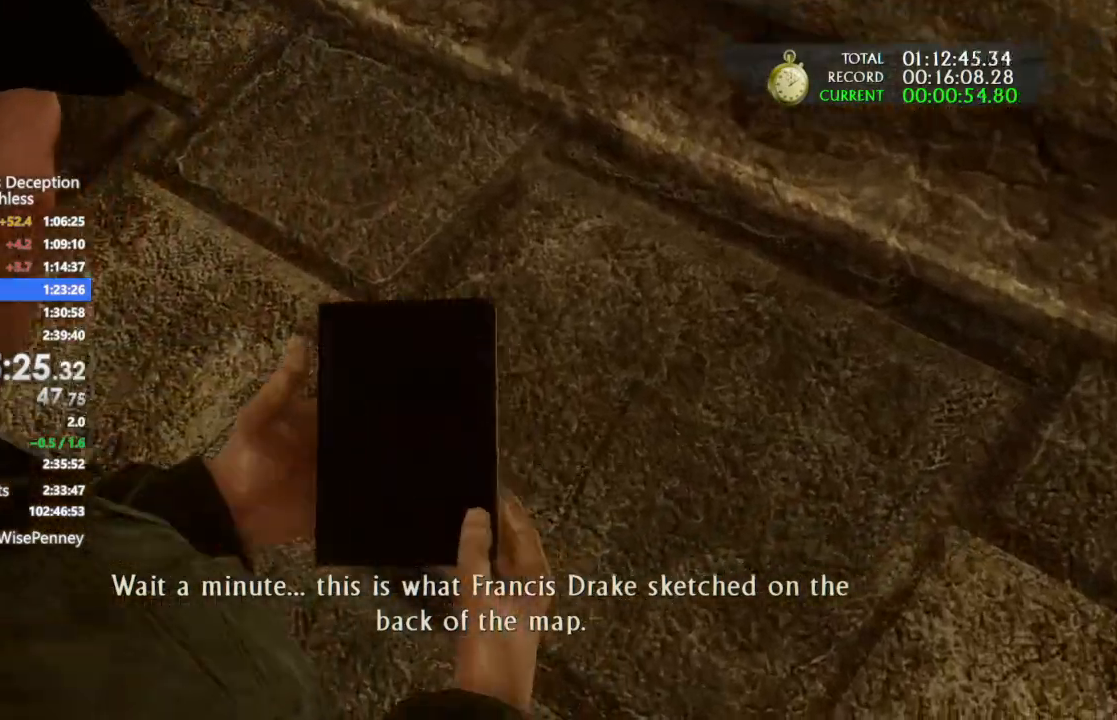
{"buttons": ["L1"], "left_stick": "center", "right_stick": "center", "events": [[167, "L2", "down"], [233, "L2", "up"]]}
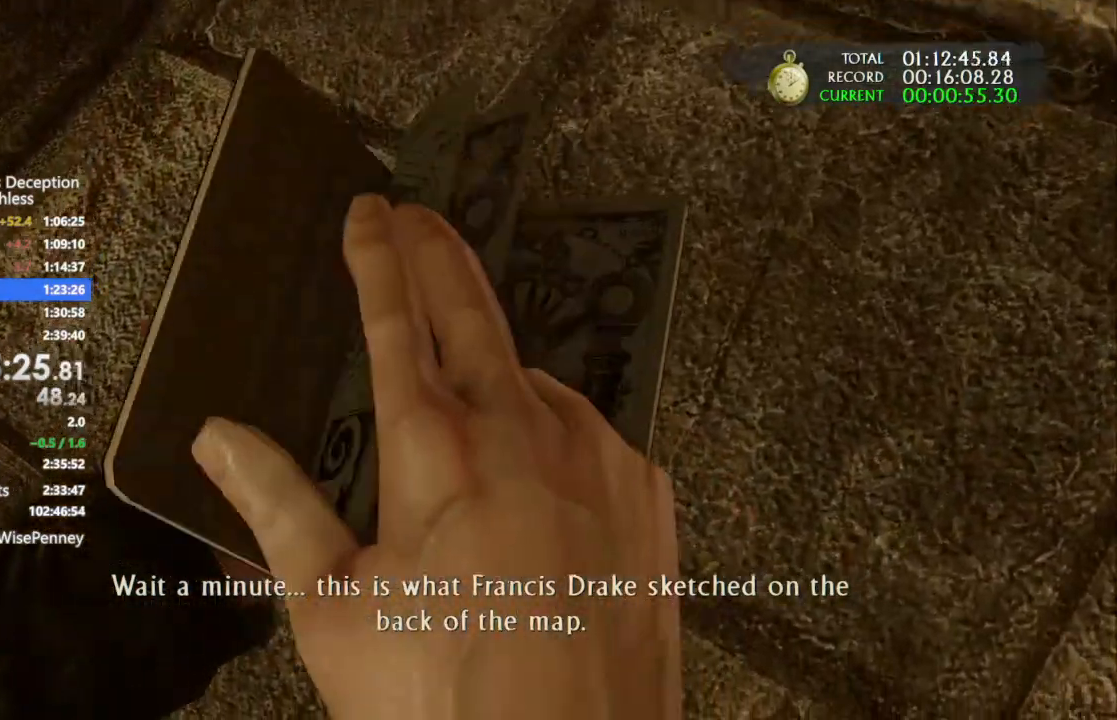
{"buttons": ["L1"], "left_stick": "center", "right_stick": "center", "events": []}
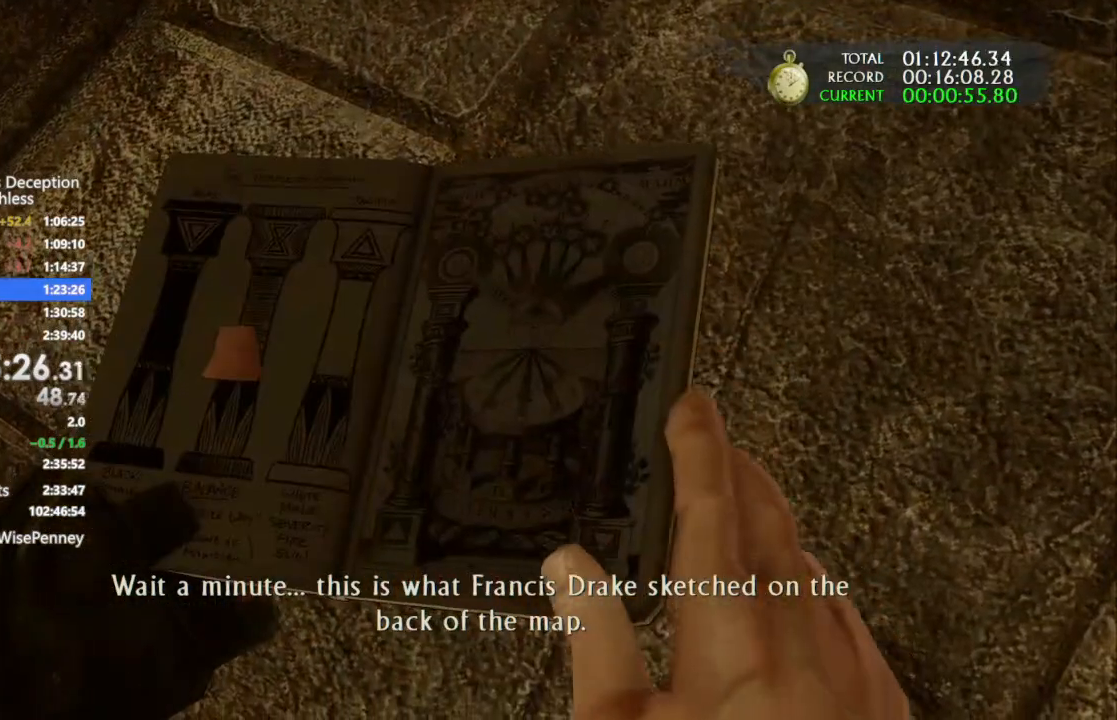
{"buttons": ["L1"], "left_stick": "center", "right_stick": "center", "events": []}
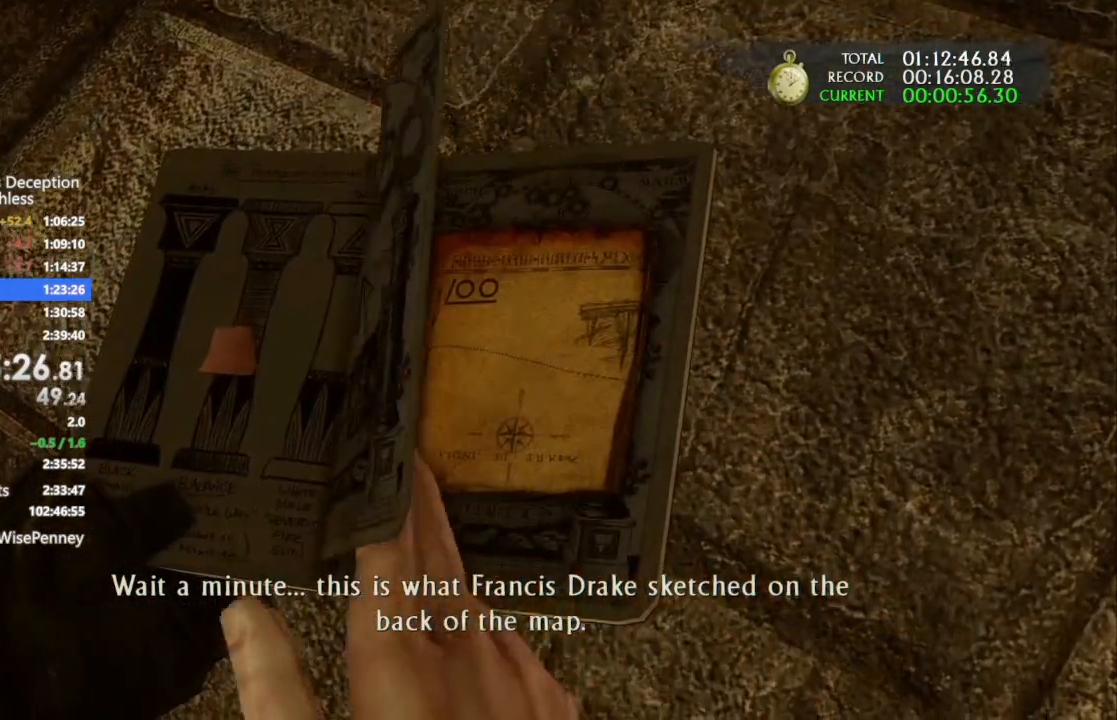
{"buttons": ["L1"], "left_stick": "center", "right_stick": "center", "events": []}
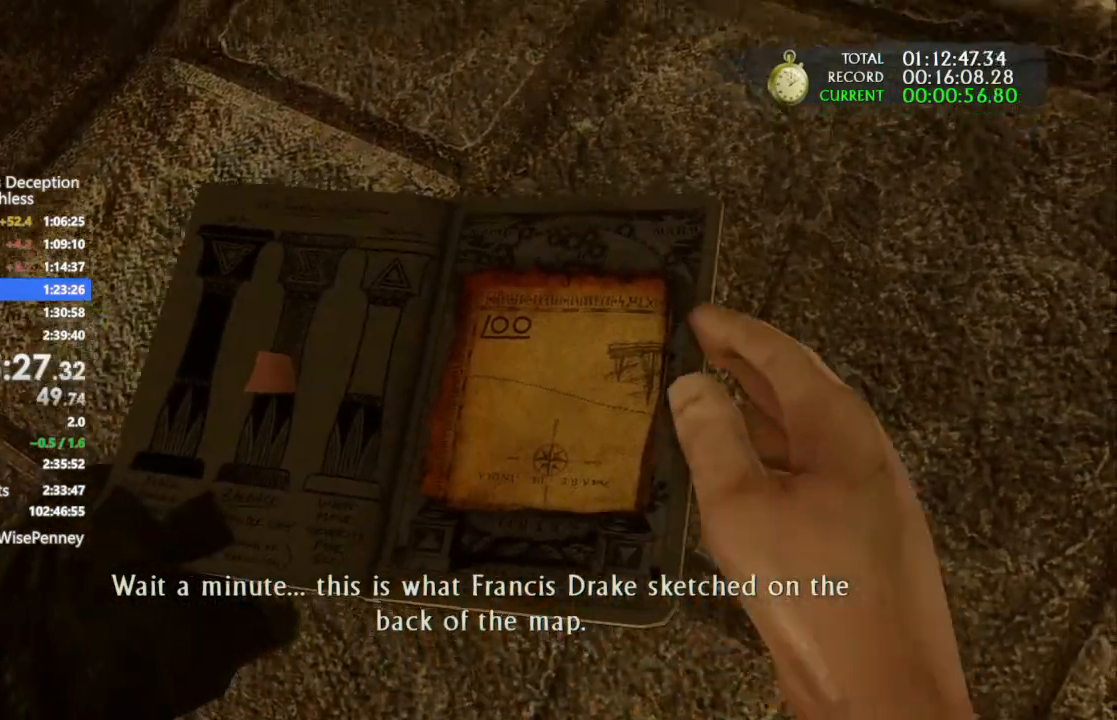
{"buttons": ["L1"], "left_stick": "center", "right_stick": "center", "events": []}
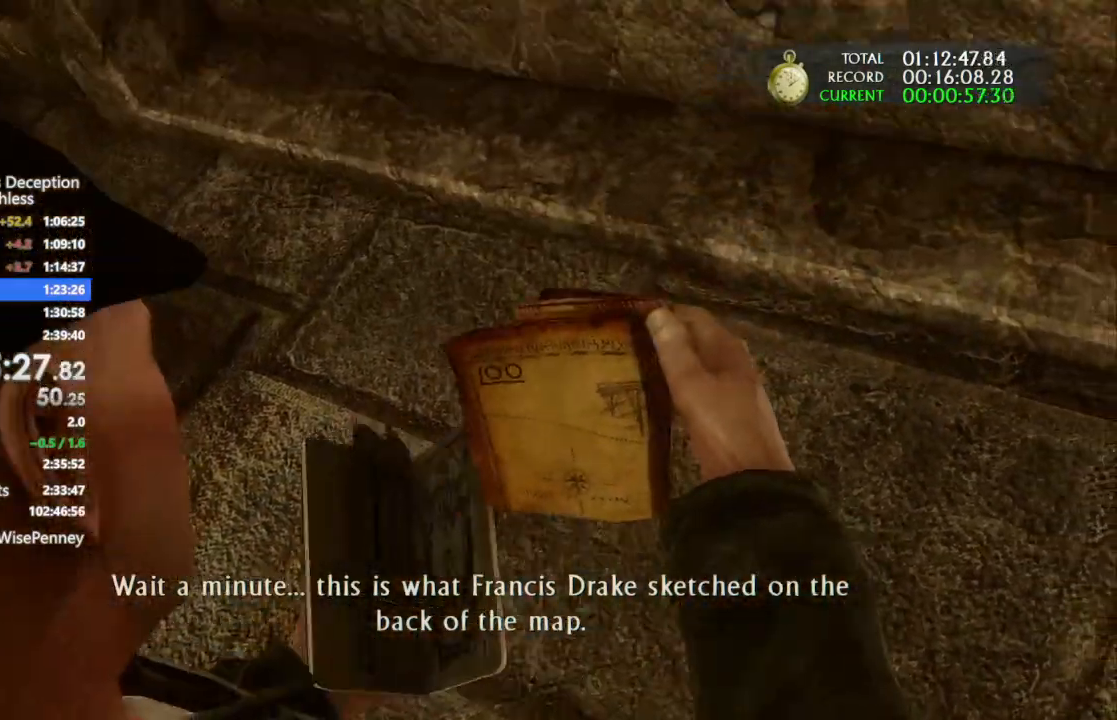
{"buttons": ["L1"], "left_stick": "center", "right_stick": "center", "events": []}
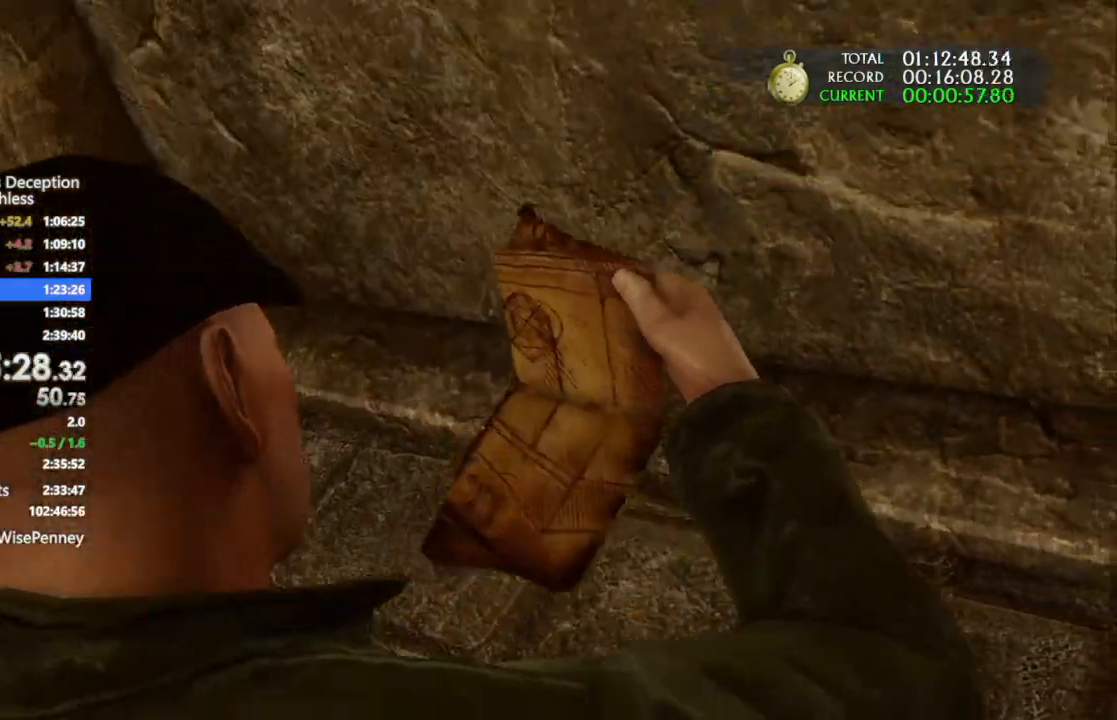
{"buttons": ["L1"], "left_stick": "center", "right_stick": "center", "events": []}
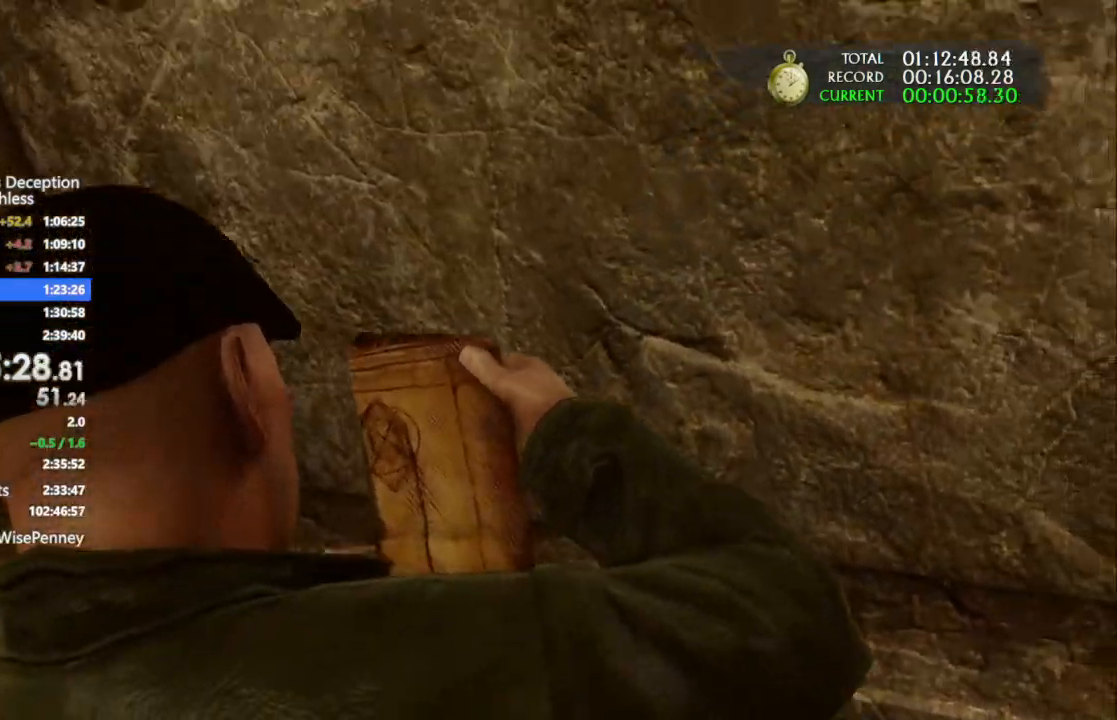
{"buttons": ["L1"], "left_stick": "center", "right_stick": "center", "events": []}
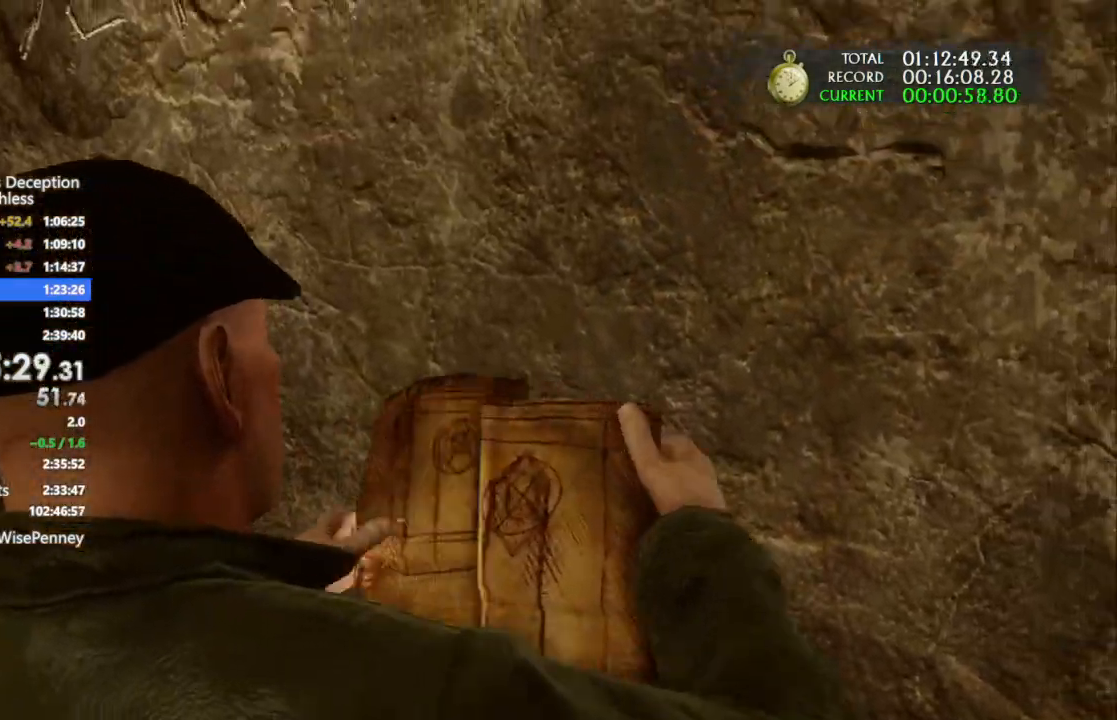
{"buttons": ["L1"], "left_stick": "center", "right_stick": "center", "events": []}
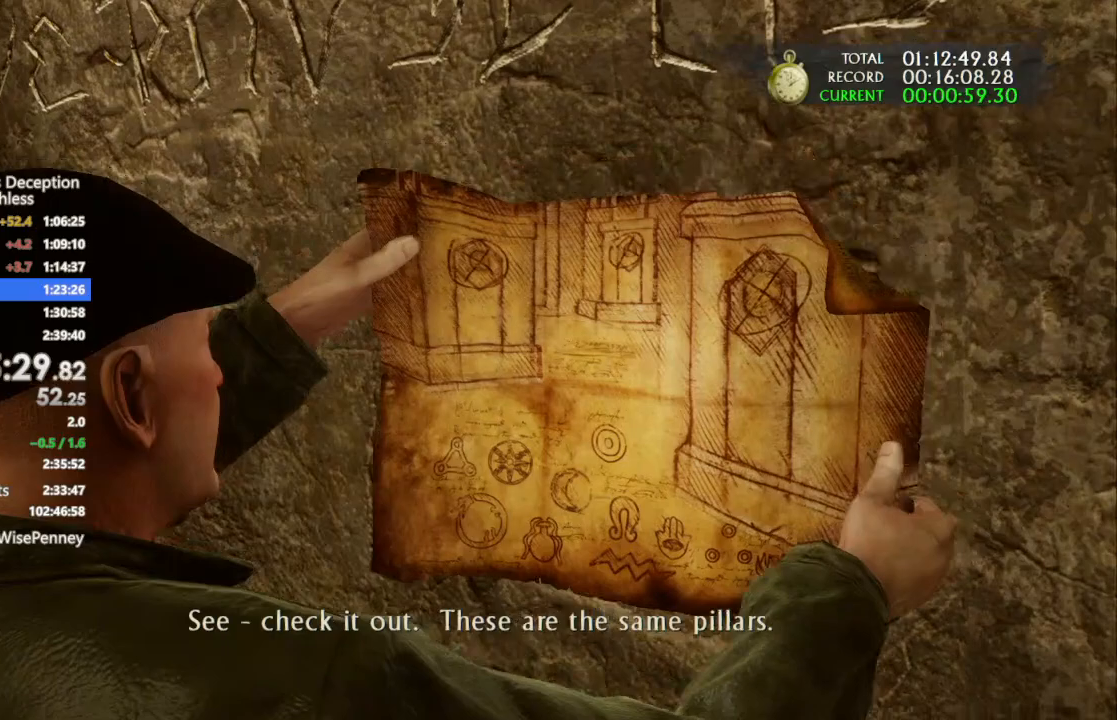
{"buttons": ["L1"], "left_stick": "center", "right_stick": "center", "events": []}
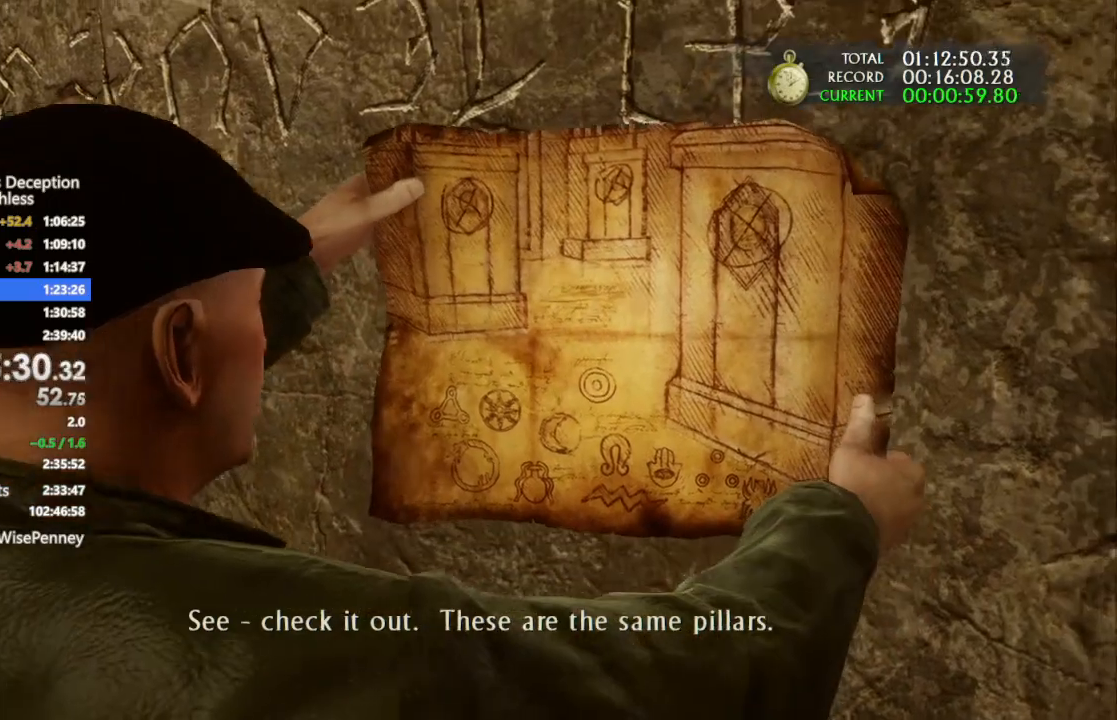
{"buttons": ["L1"], "left_stick": "center", "right_stick": "center", "events": []}